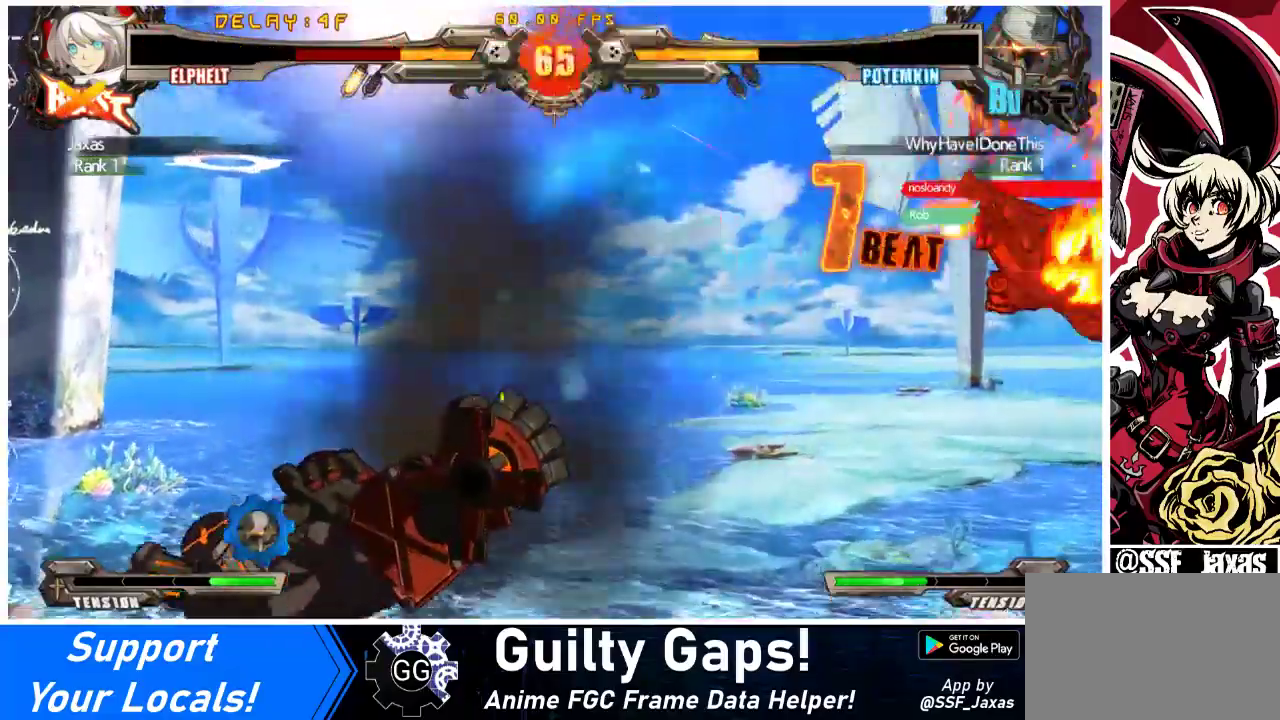
Gameplay with a controller (arcade stick); each line is a JSON object with the inputs held at the frame after it. "events" lists button and stick changes between this image and that frame as [ms after this image, input, new state], when the widget could be followed in between. Not read: L3 R3 other_buttons.
{"buttons": ["DPAD_DOWN"], "events": [[33, "DPAD_DOWN", "up"], [67, "R1", "up"], [100, "SQUARE", "up"], [100, "TRIANGLE", "up"], [133, "CROSS", "up"], [400, "DPAD_DOWN", "down"], [467, "DPAD_LEFT", "up"]]}
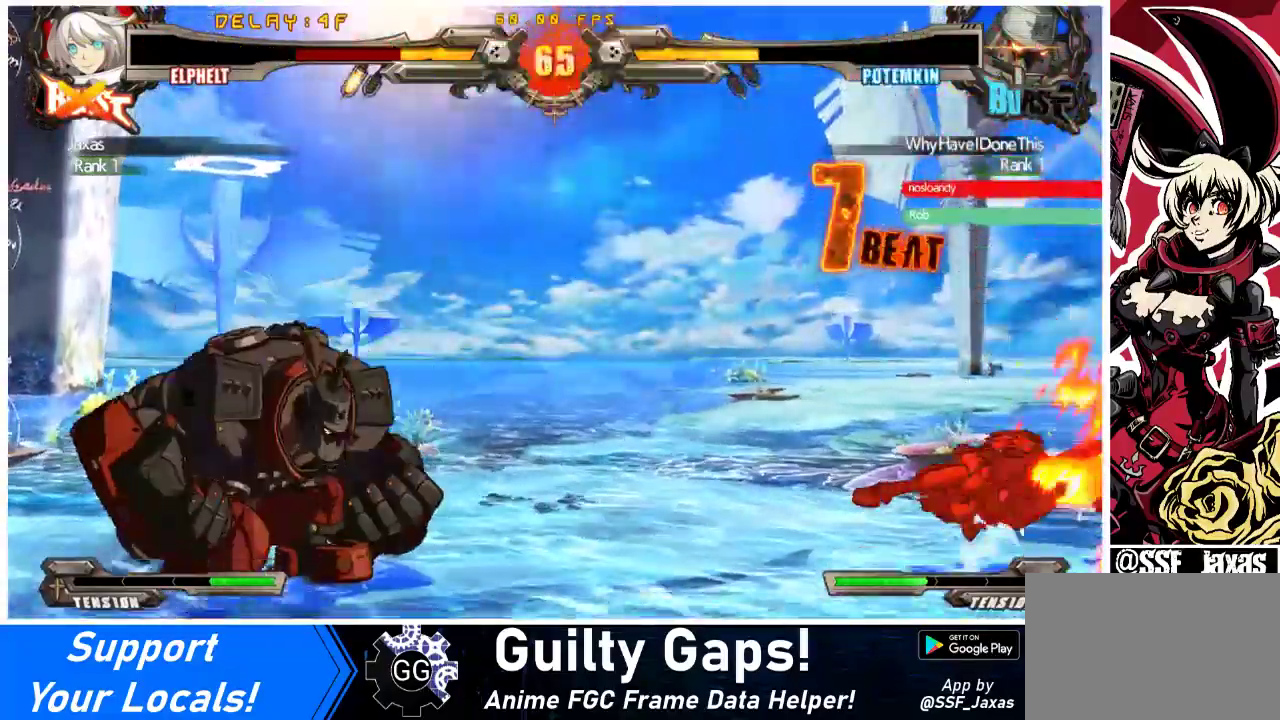
{"buttons": ["DPAD_DOWN", "DPAD_RIGHT"], "events": [[167, "DPAD_RIGHT", "down"]]}
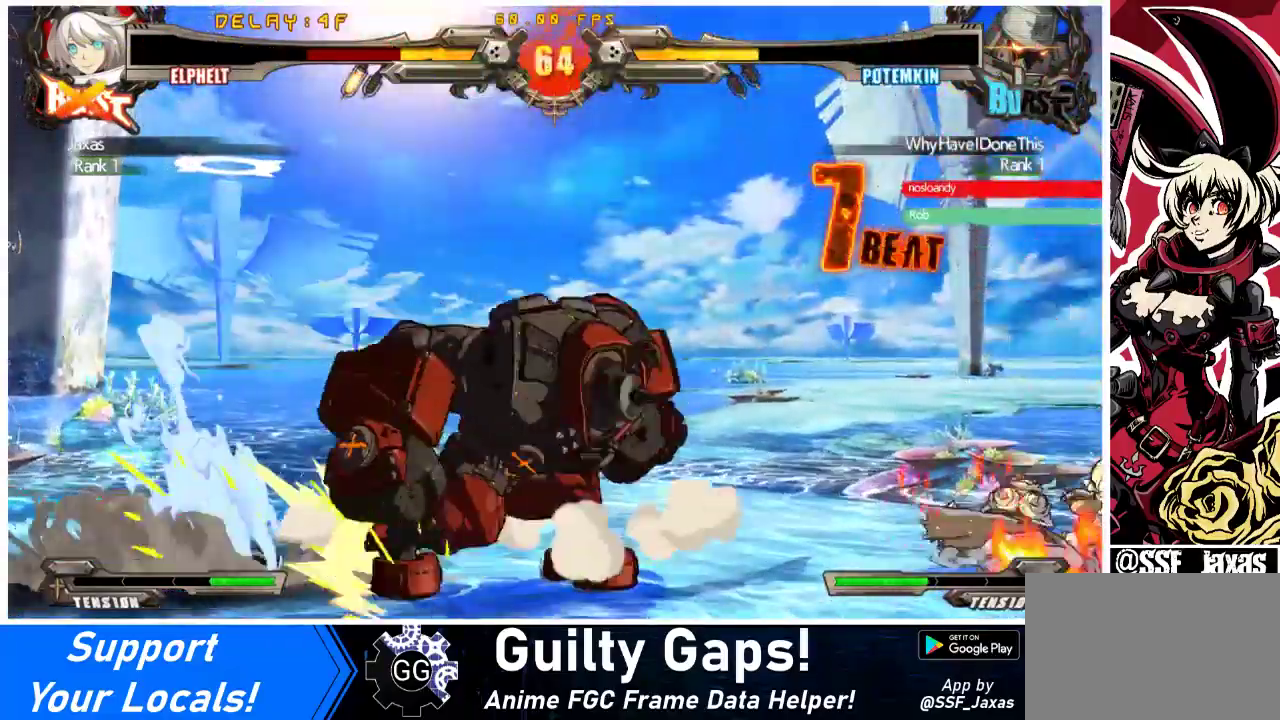
{"buttons": ["DPAD_DOWN", "DPAD_RIGHT"], "events": []}
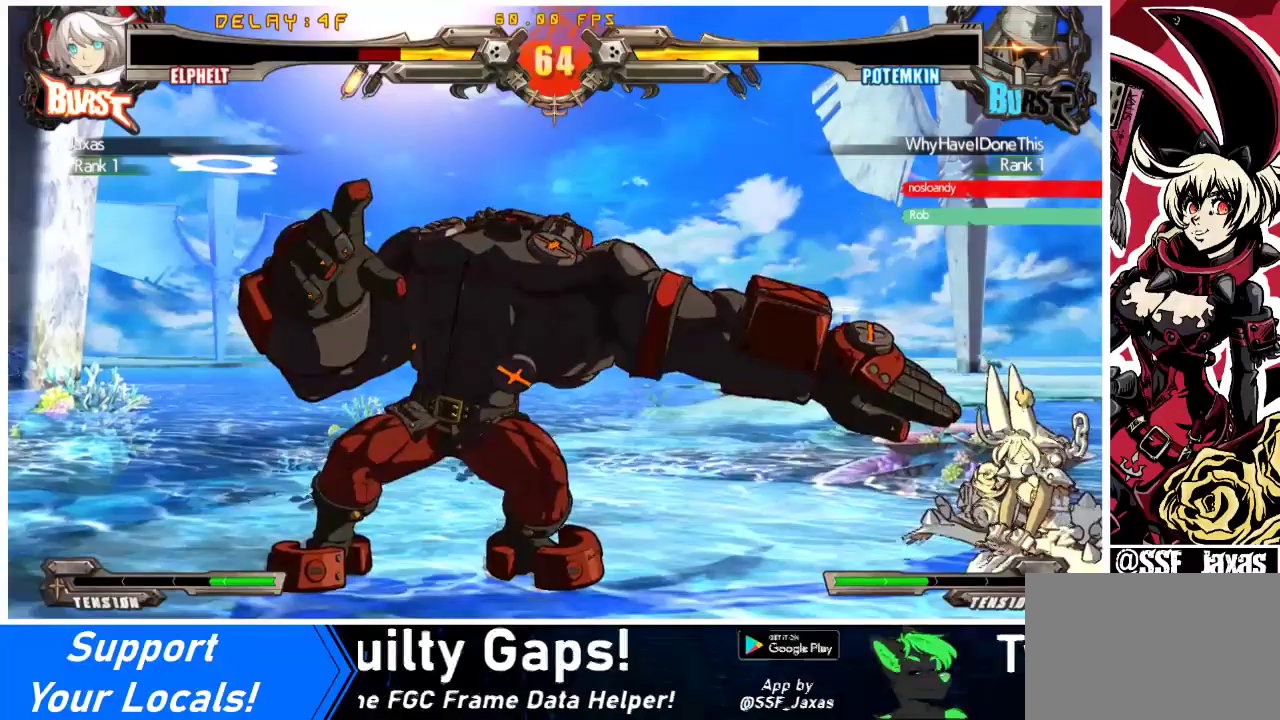
{"buttons": ["DPAD_LEFT"], "events": [[167, "DPAD_DOWN", "up"], [200, "DPAD_RIGHT", "up"], [267, "DPAD_LEFT", "down"], [333, "DPAD_LEFT", "up"], [400, "DPAD_LEFT", "down"]]}
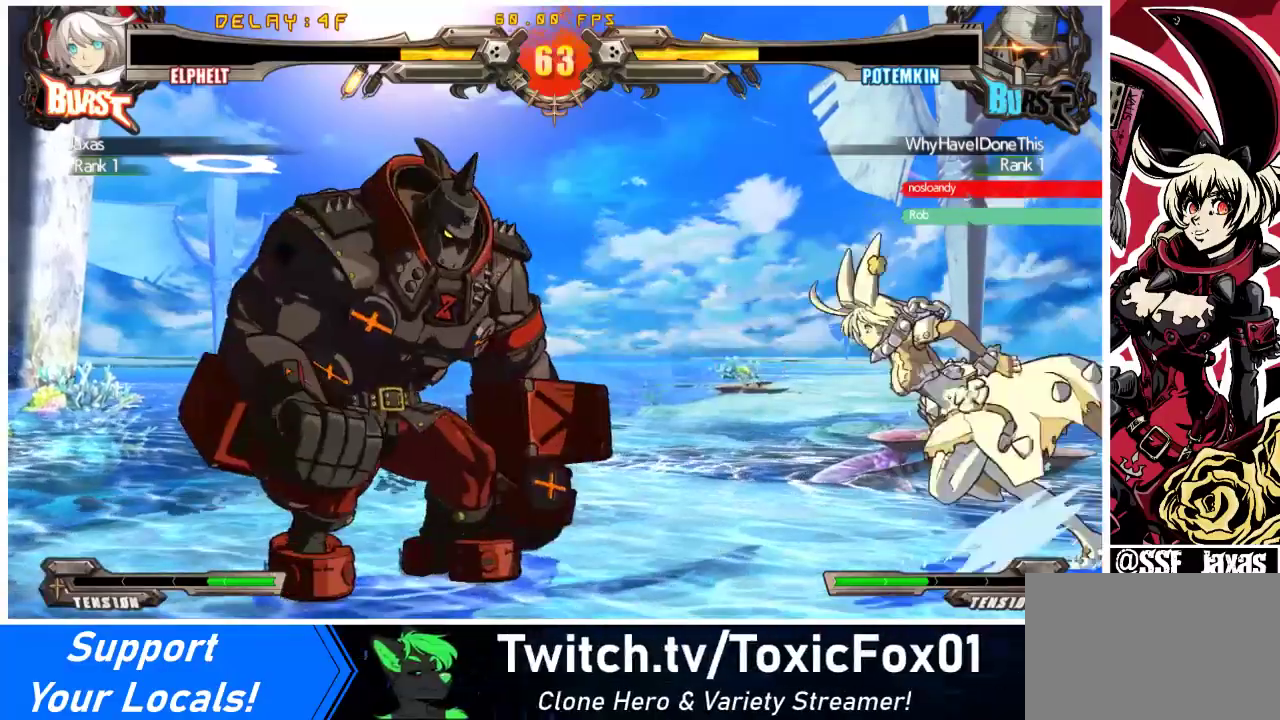
{"buttons": ["DPAD_DOWN", "DPAD_RIGHT"], "events": [[33, "DPAD_DOWN", "down"], [33, "DPAD_LEFT", "up"], [67, "DPAD_RIGHT", "down"], [67, "SQUARE", "down"], [67, "TRIANGLE", "down"], [133, "SQUARE", "up"], [133, "TRIANGLE", "up"]]}
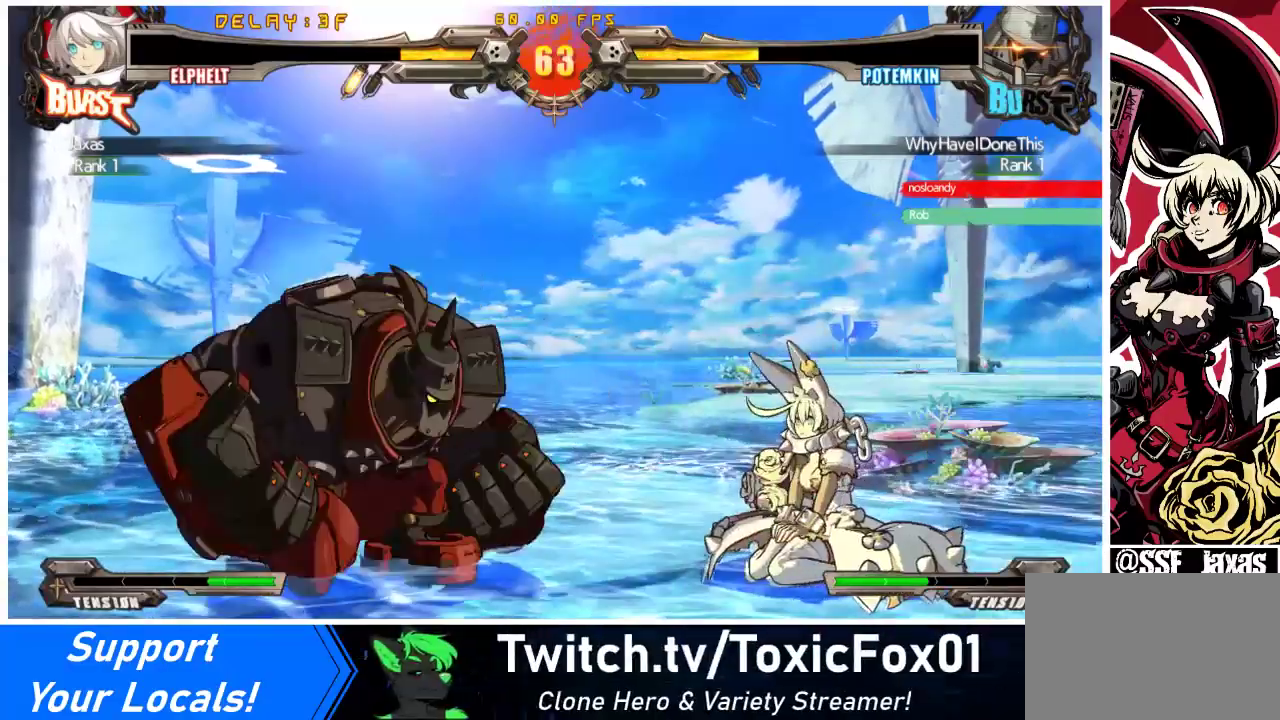
{"buttons": ["DPAD_DOWN", "DPAD_RIGHT"], "events": [[133, "DPAD_DOWN", "up"], [367, "DPAD_DOWN", "down"]]}
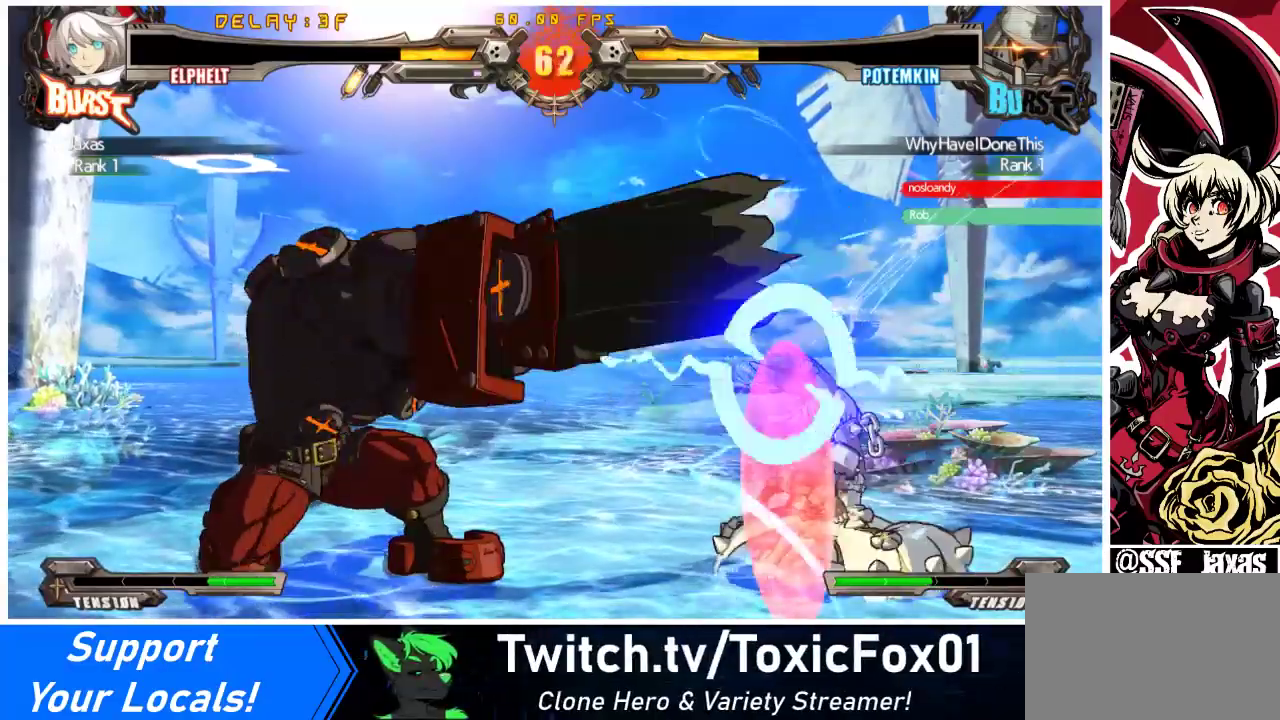
{"buttons": [], "events": [[300, "DPAD_DOWN", "up"], [500, "DPAD_RIGHT", "up"]]}
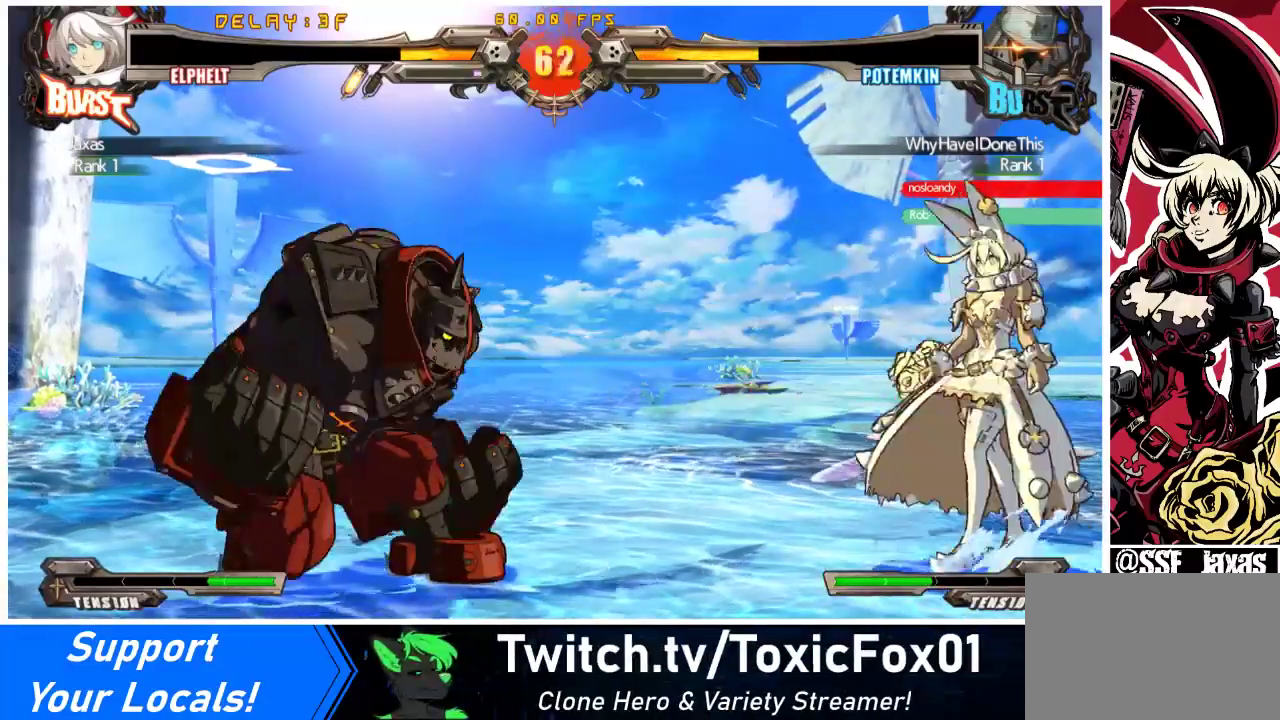
{"buttons": ["DPAD_LEFT"], "events": [[133, "DPAD_LEFT", "down"], [233, "DPAD_LEFT", "up"], [267, "DPAD_LEFT", "down"]]}
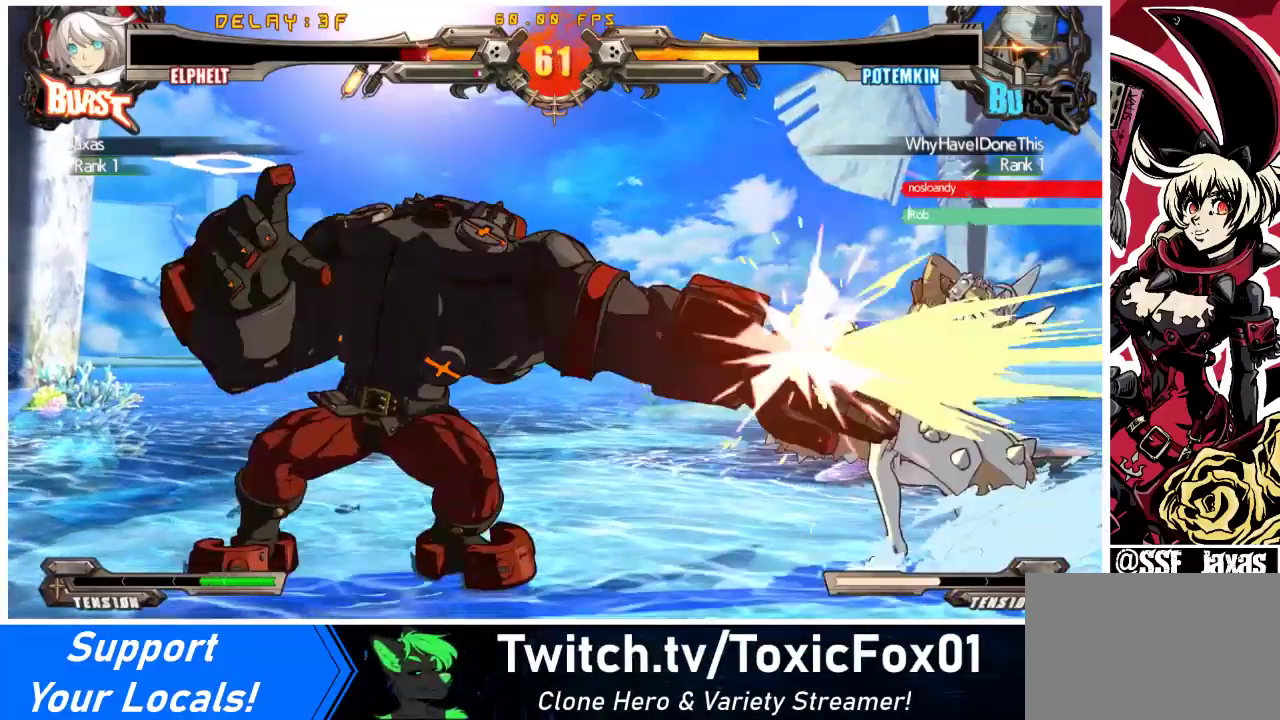
{"buttons": ["DPAD_RIGHT"], "events": [[33, "CROSS", "down"], [33, "DPAD_LEFT", "up"], [133, "CROSS", "up"], [367, "DPAD_RIGHT", "down"]]}
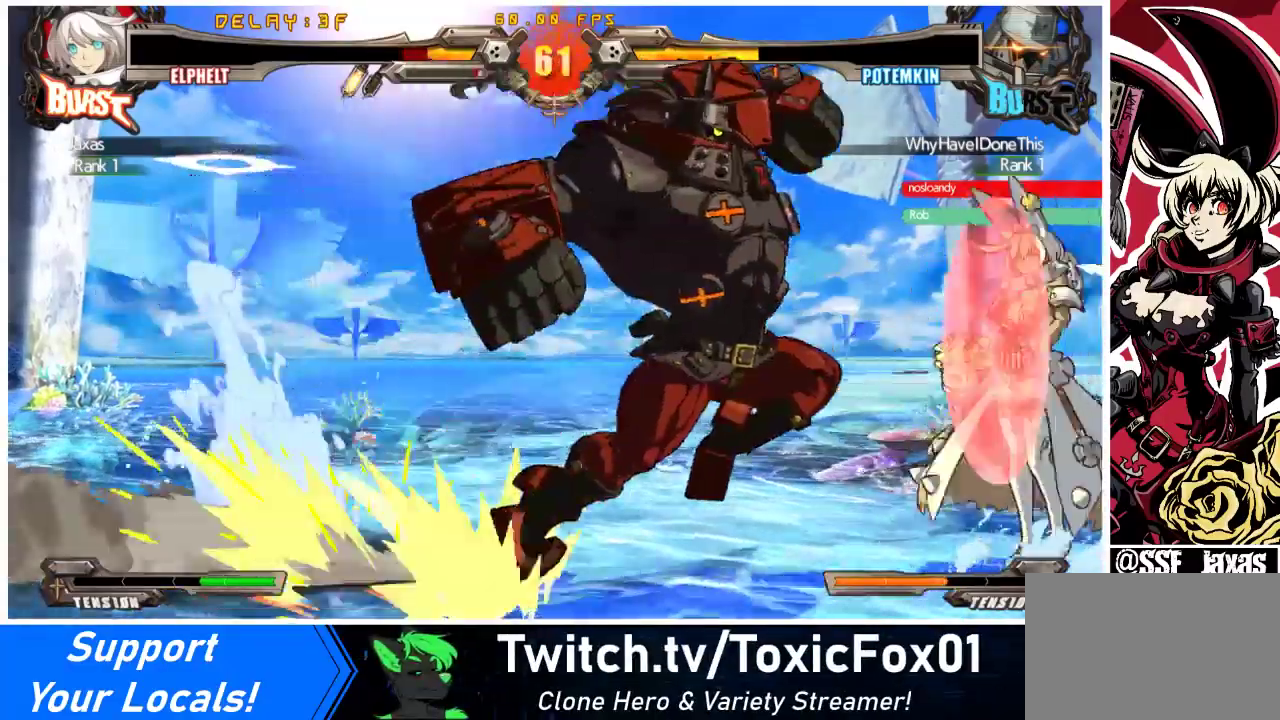
{"buttons": [], "events": [[200, "CROSS", "down"], [267, "DPAD_RIGHT", "up"], [300, "CROSS", "up"]]}
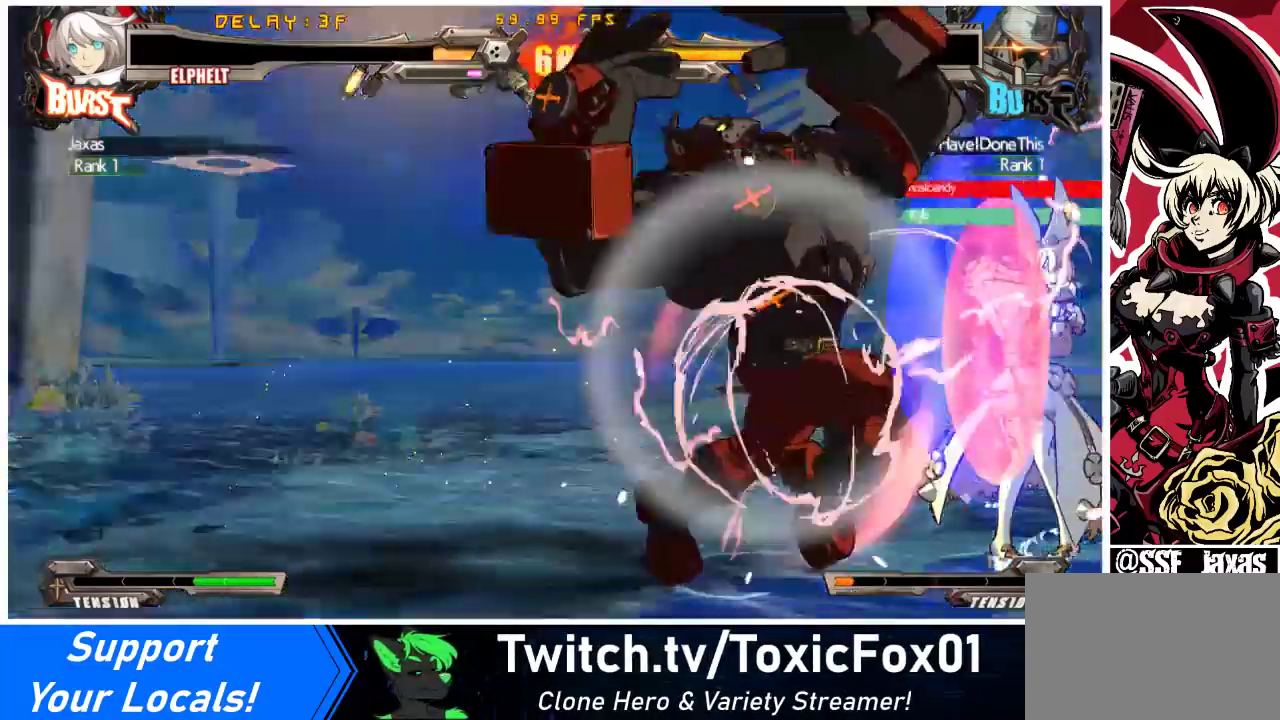
{"buttons": ["SQUARE", "TRIANGLE", "DPAD_DOWN", "DPAD_RIGHT"], "events": [[200, "TRIANGLE", "down"], [267, "DPAD_RIGHT", "down"], [267, "TRIANGLE", "up"], [300, "DPAD_DOWN", "down"], [433, "SQUARE", "down"], [433, "TRIANGLE", "down"]]}
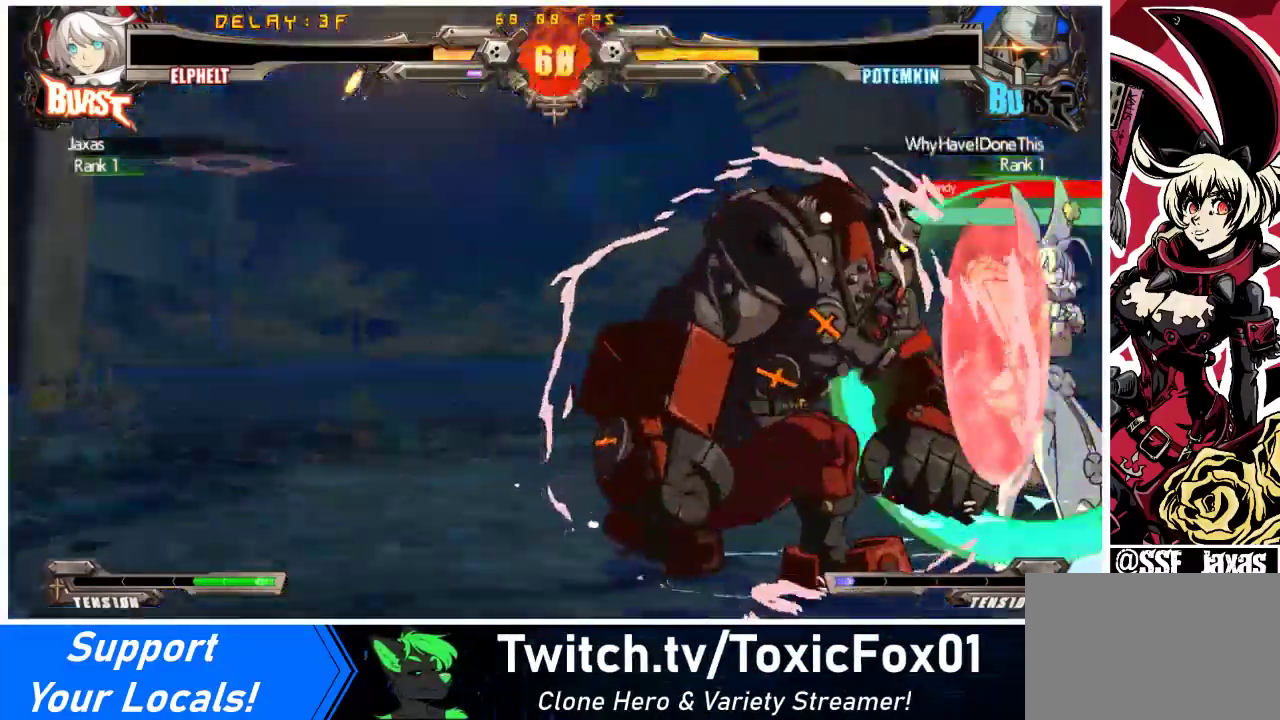
{"buttons": [], "events": [[33, "SQUARE", "up"], [33, "TRIANGLE", "up"], [333, "CROSS", "down"], [367, "DPAD_DOWN", "up"], [400, "DPAD_RIGHT", "up"], [433, "CROSS", "up"]]}
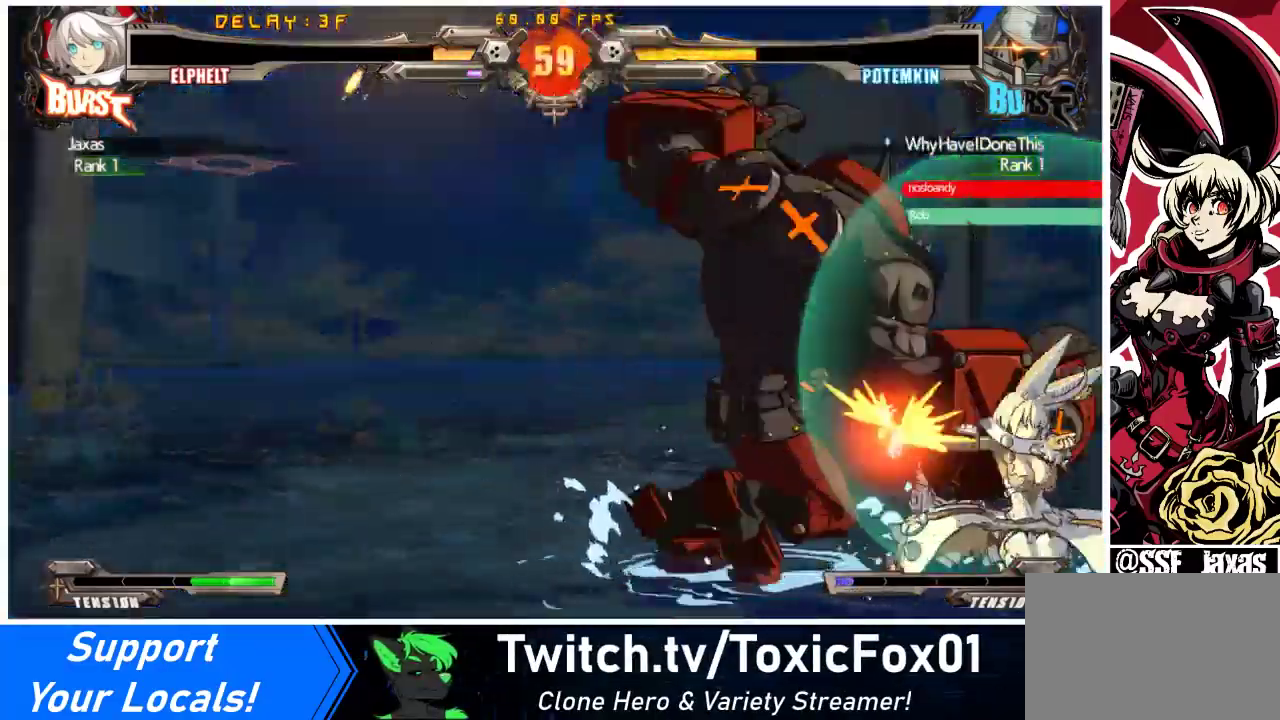
{"buttons": ["R1"], "events": [[33, "TRIANGLE", "down"], [167, "TRIANGLE", "up"], [367, "R1", "down"]]}
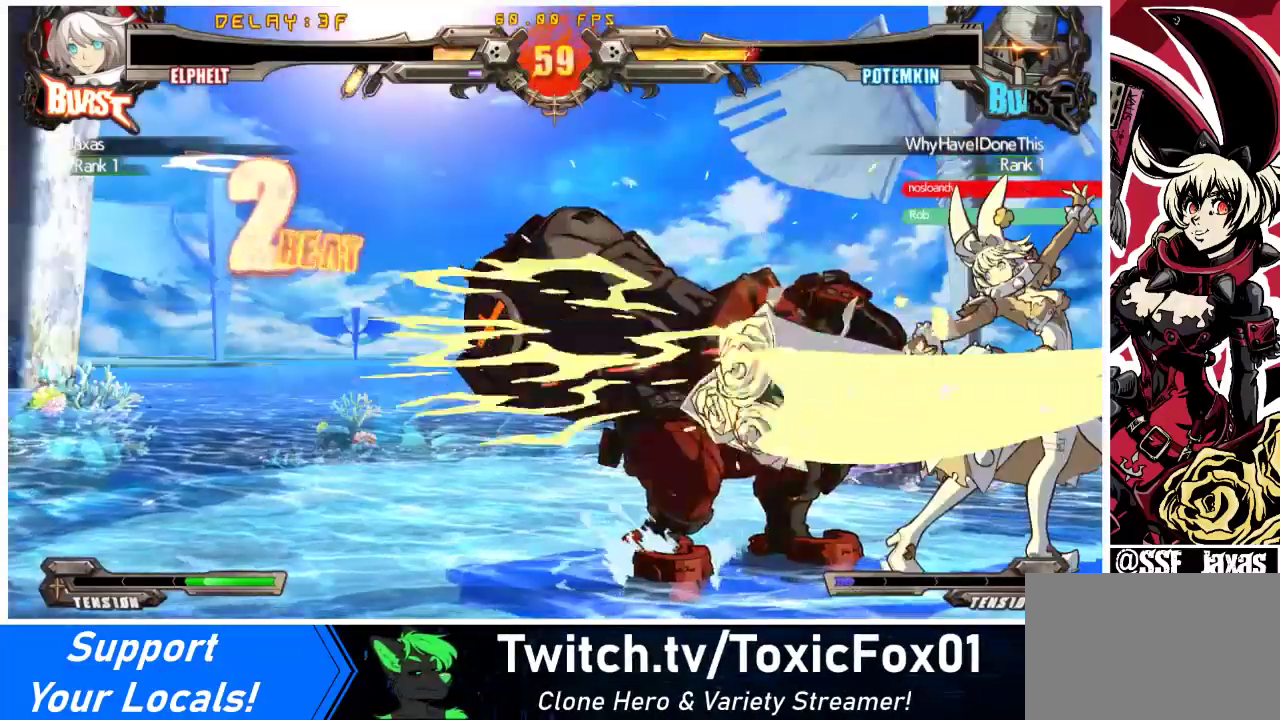
{"buttons": [], "events": [[67, "R1", "up"], [167, "DPAD_DOWN", "down"], [233, "DPAD_RIGHT", "down"], [300, "DPAD_DOWN", "up"], [300, "SQUARE", "down"], [367, "DPAD_RIGHT", "up"], [500, "SQUARE", "up"]]}
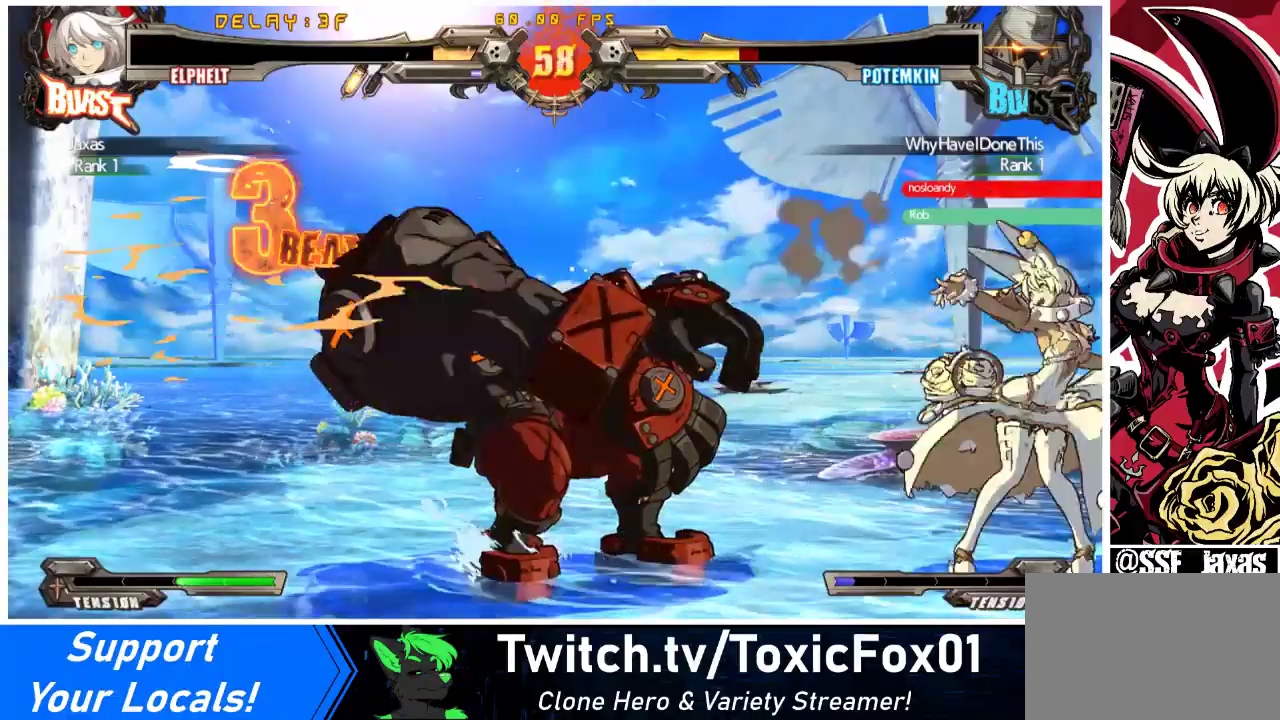
{"buttons": [], "events": []}
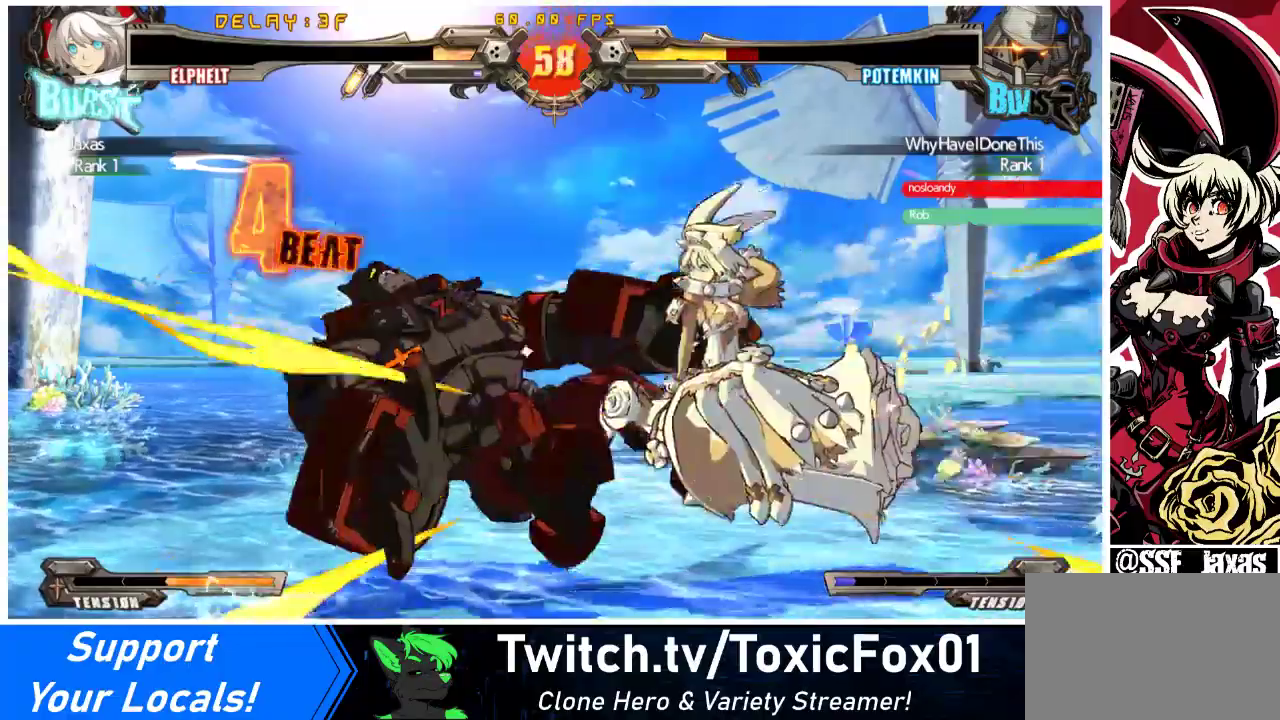
{"buttons": [], "events": [[200, "DPAD_DOWN", "down"], [300, "DPAD_LEFT", "down"], [333, "DPAD_DOWN", "up"], [367, "CROSS", "down"], [433, "DPAD_LEFT", "up"], [500, "CROSS", "up"]]}
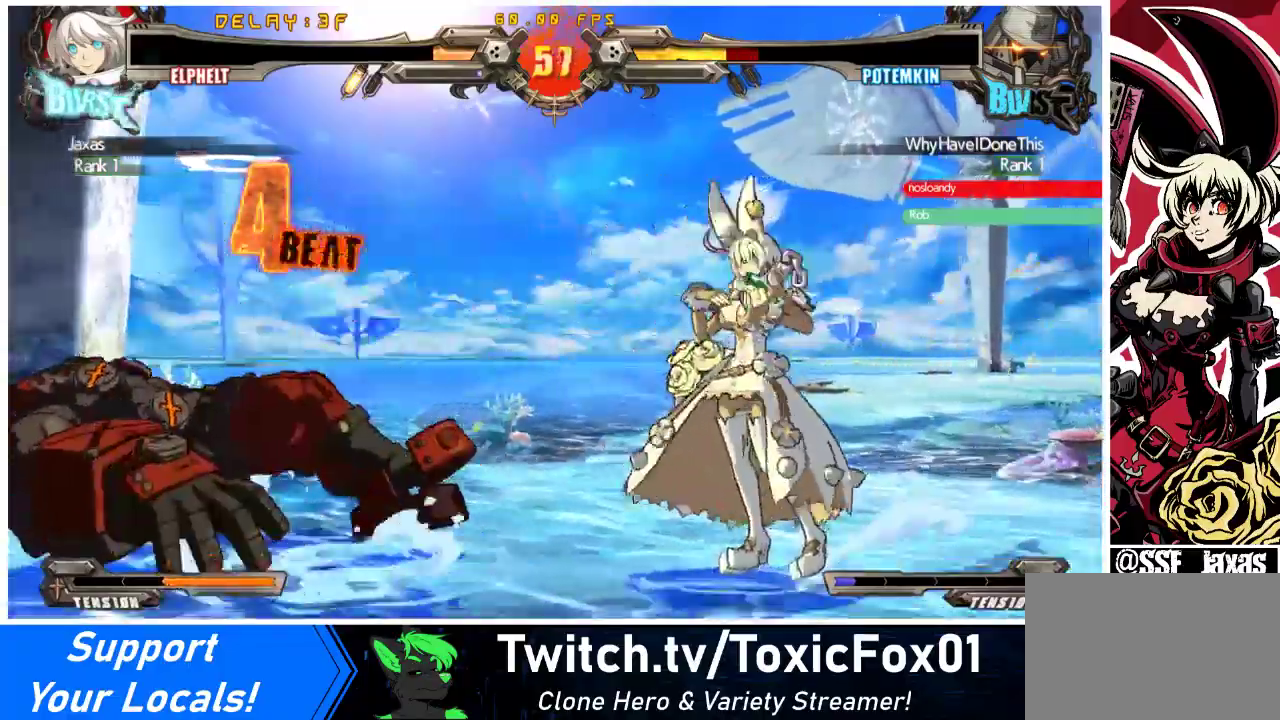
{"buttons": ["DPAD_LEFT"], "events": [[200, "DPAD_LEFT", "down"], [233, "DPAD_LEFT", "up"], [300, "DPAD_LEFT", "down"]]}
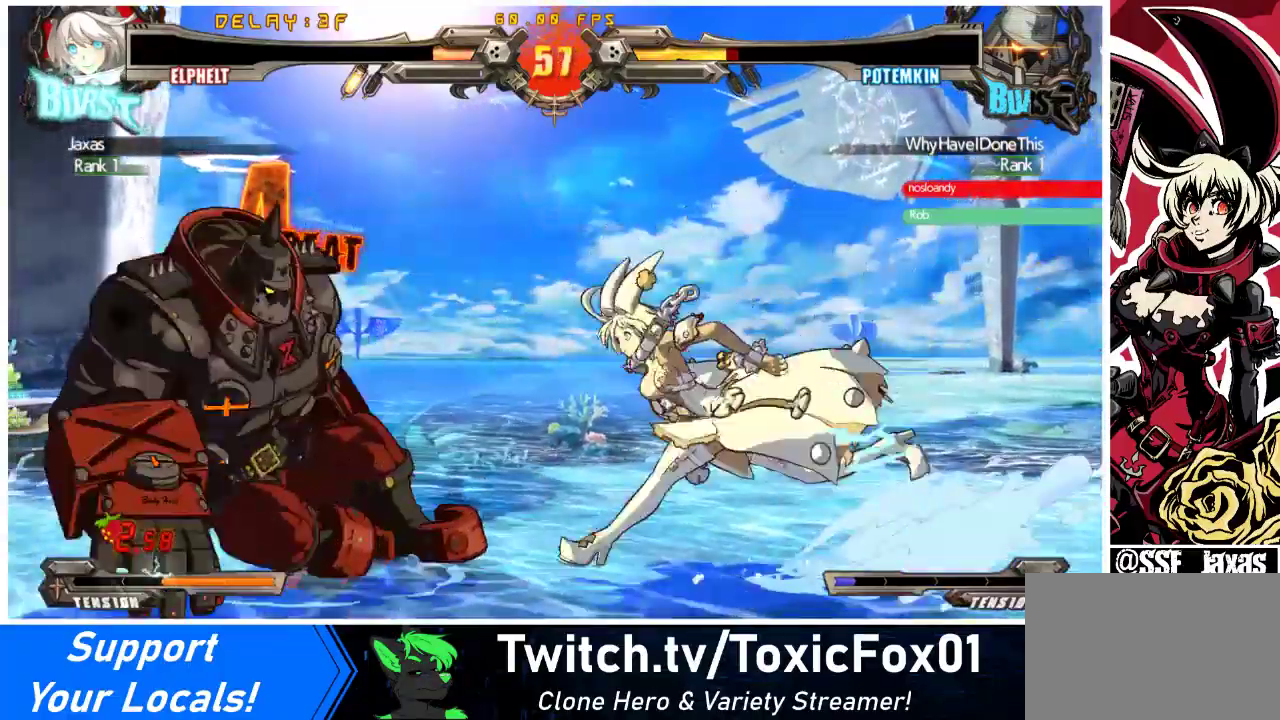
{"buttons": ["TRIANGLE"], "events": [[167, "DPAD_DOWN", "down"], [233, "SQUARE", "down"], [300, "DPAD_DOWN", "up"], [300, "DPAD_LEFT", "up"], [367, "SQUARE", "up"], [433, "TRIANGLE", "down"]]}
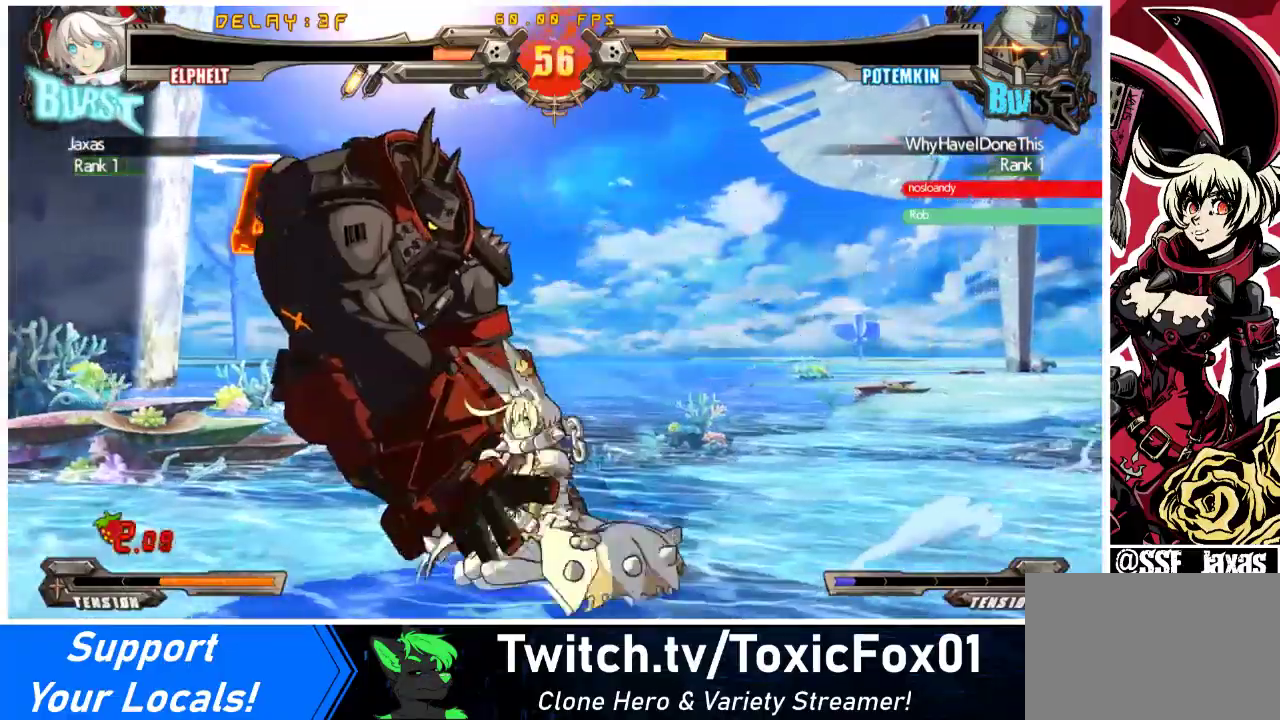
{"buttons": ["TRIANGLE"], "events": [[67, "TRIANGLE", "up"], [167, "TRIANGLE", "down"], [333, "TRIANGLE", "up"], [500, "TRIANGLE", "down"]]}
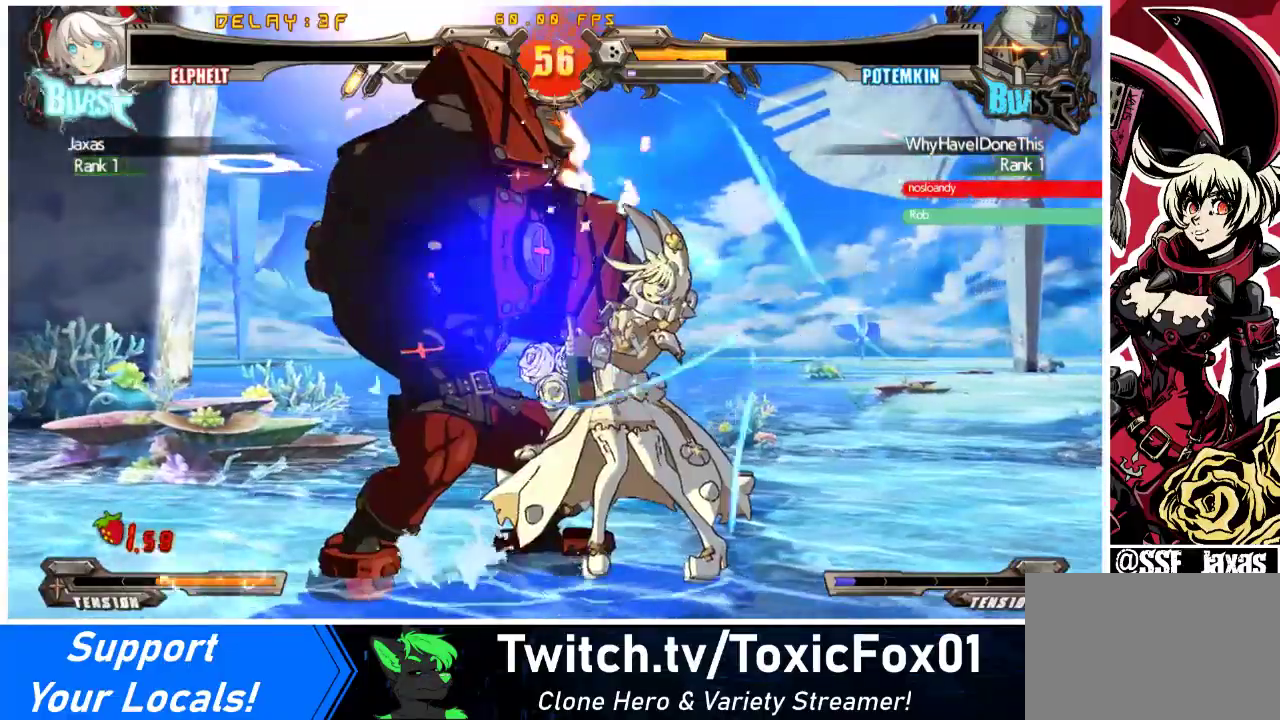
{"buttons": ["DPAD_DOWN"], "events": [[100, "TRIANGLE", "up"], [200, "DPAD_DOWN", "down"], [300, "R1", "down"], [500, "R1", "up"]]}
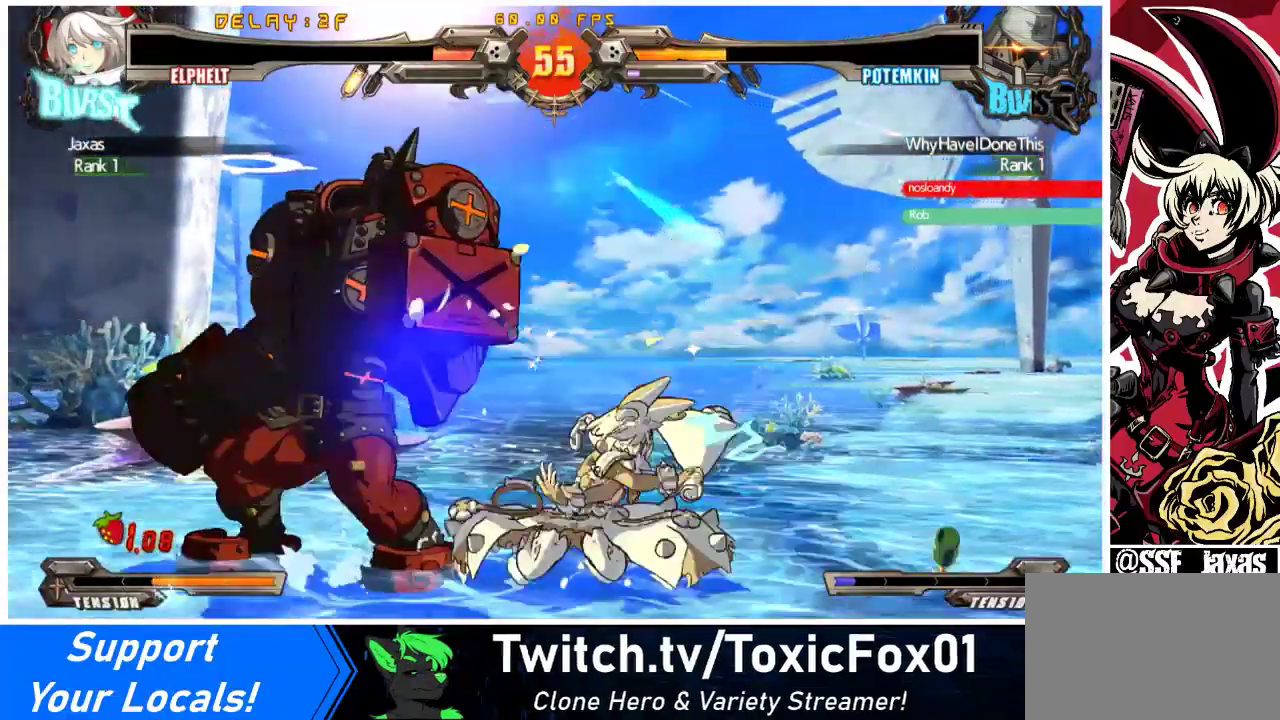
{"buttons": ["DPAD_DOWN"], "events": []}
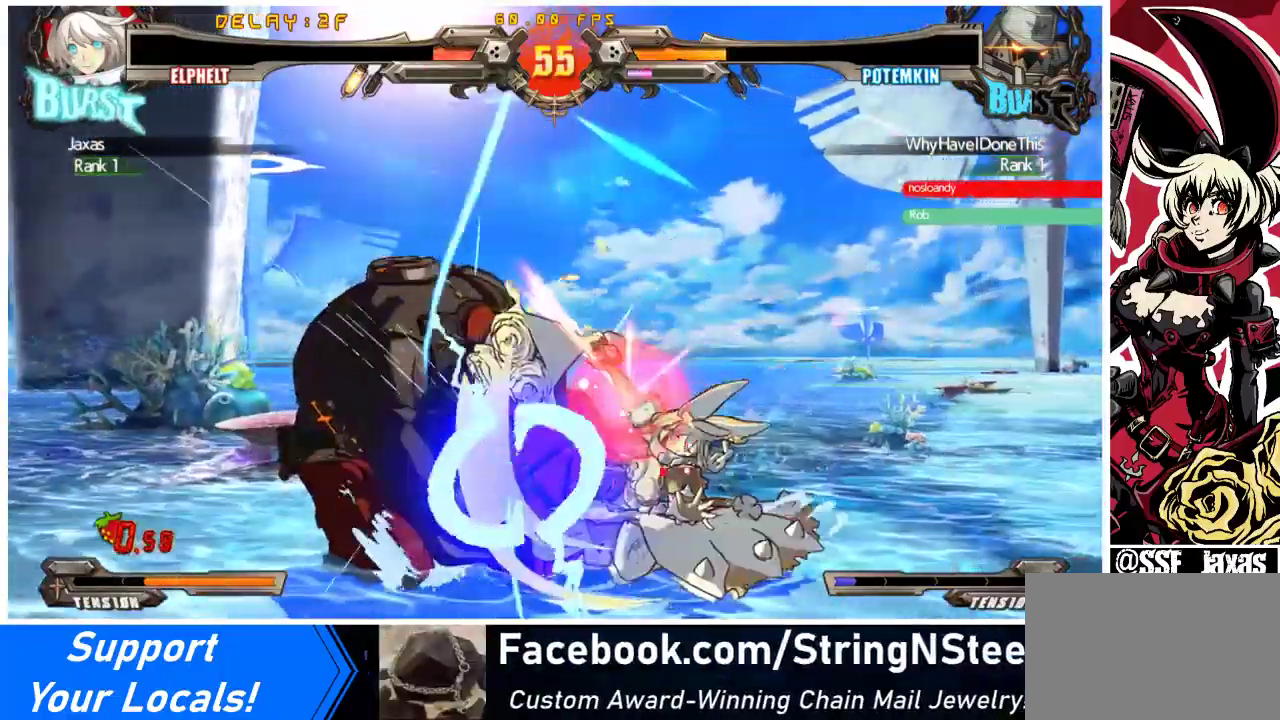
{"buttons": [], "events": [[33, "CROSS", "down"], [167, "CROSS", "up"], [233, "DPAD_DOWN", "up"]]}
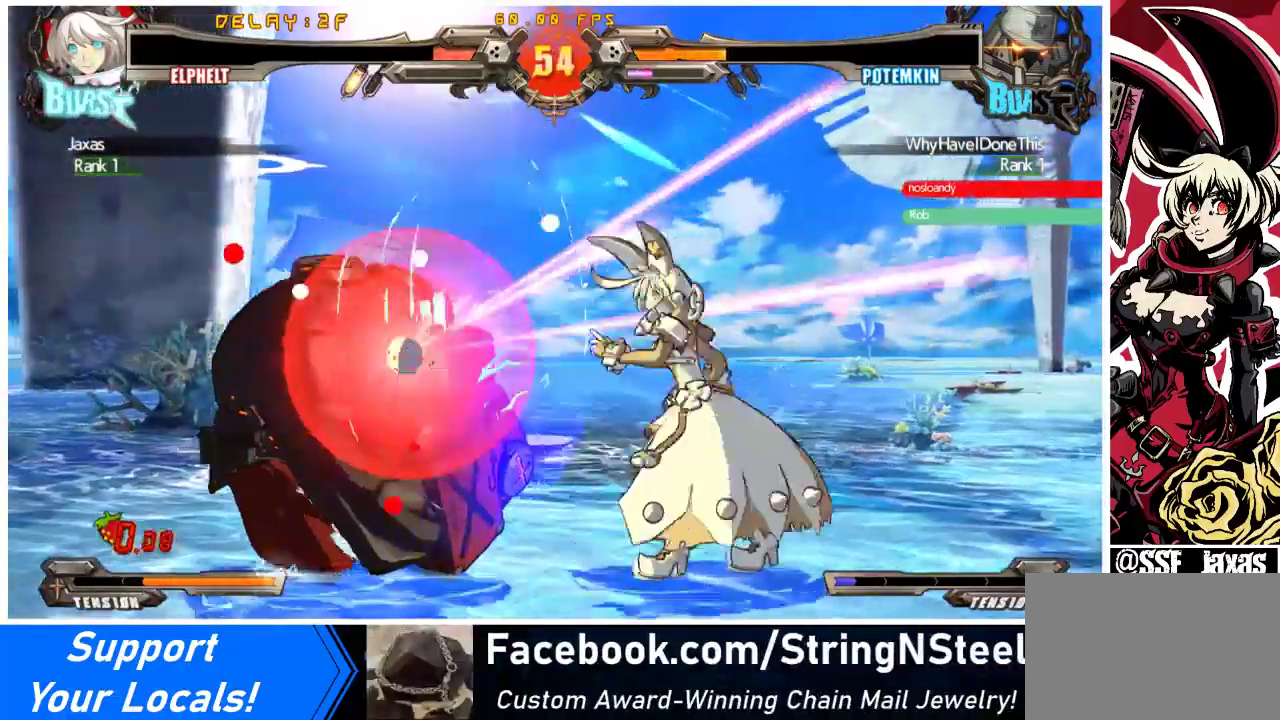
{"buttons": [], "events": [[33, "DPAD_LEFT", "down"], [67, "DPAD_LEFT", "up"], [133, "DPAD_LEFT", "down"], [267, "CROSS", "down"], [467, "CROSS", "up"], [467, "DPAD_LEFT", "up"]]}
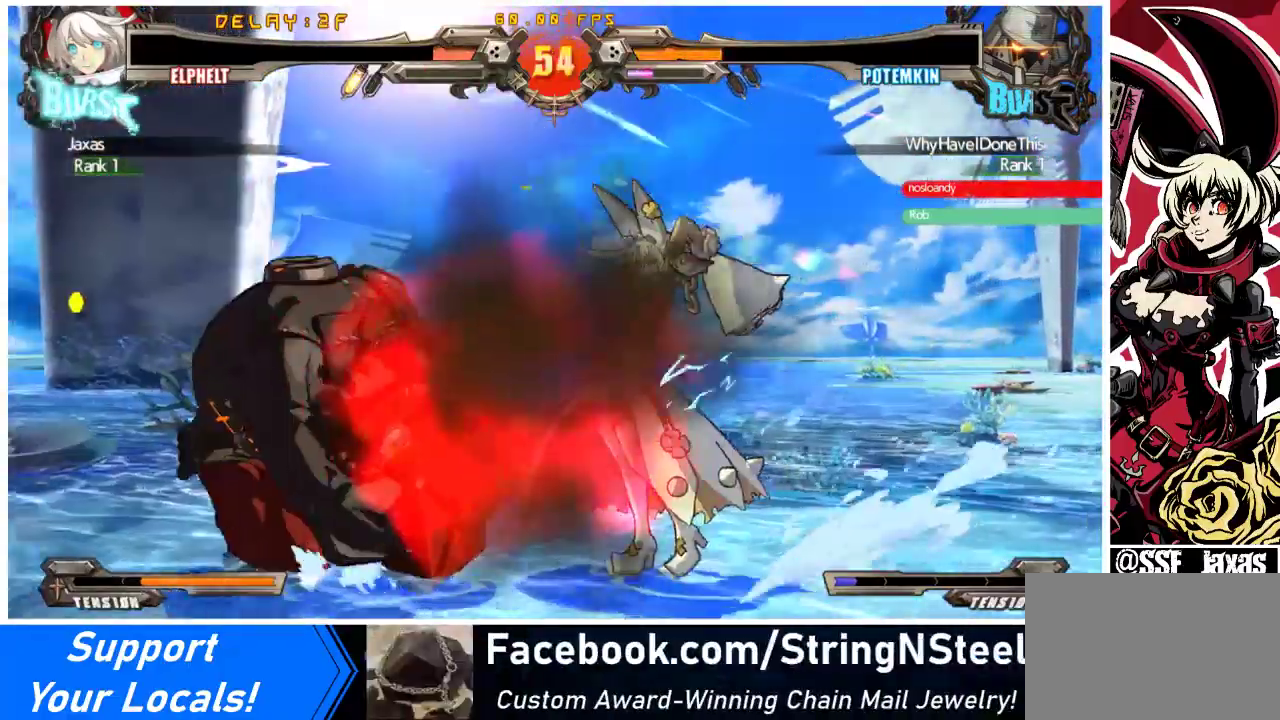
{"buttons": [], "events": [[133, "DPAD_DOWN", "down"], [200, "DPAD_LEFT", "down"], [233, "DPAD_DOWN", "up"], [267, "DPAD_DOWN", "down"], [267, "DPAD_LEFT", "up"], [333, "SQUARE", "down"], [367, "DPAD_RIGHT", "down"], [400, "DPAD_DOWN", "up"], [433, "SQUARE", "up"], [467, "DPAD_RIGHT", "up"]]}
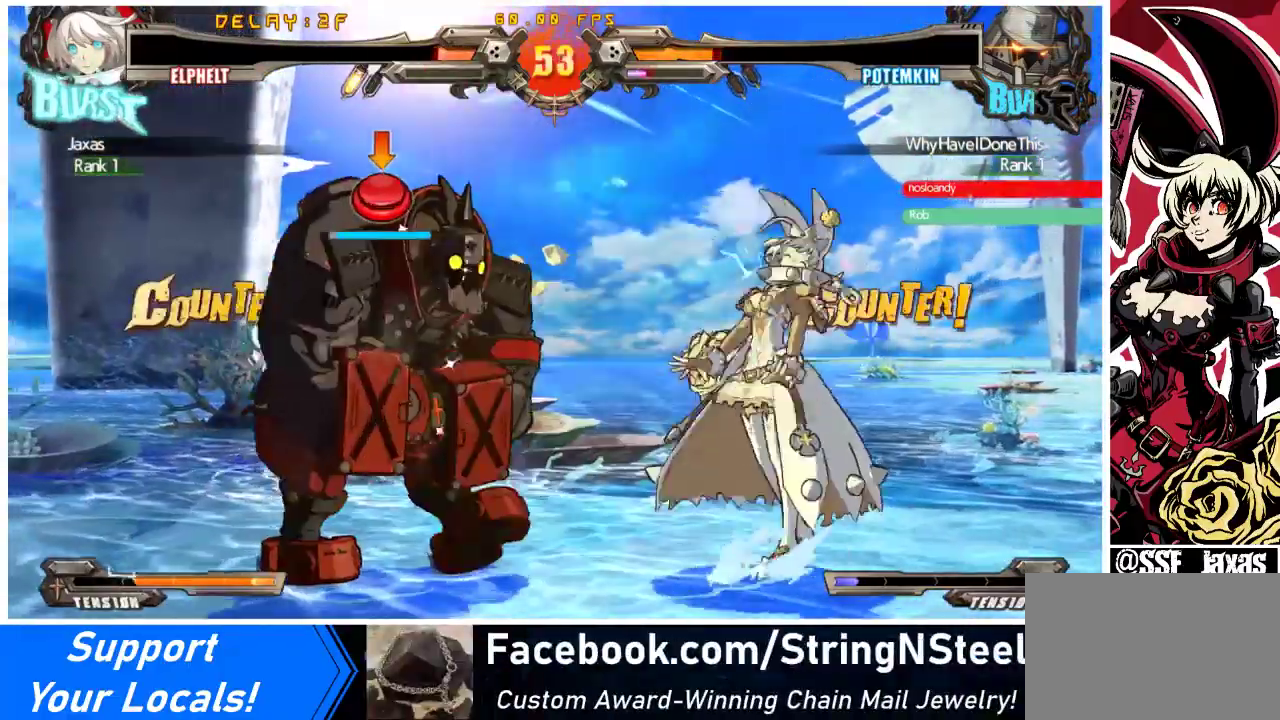
{"buttons": ["R1"], "events": [[233, "TRIANGLE", "down"], [300, "TRIANGLE", "up"], [433, "R1", "down"]]}
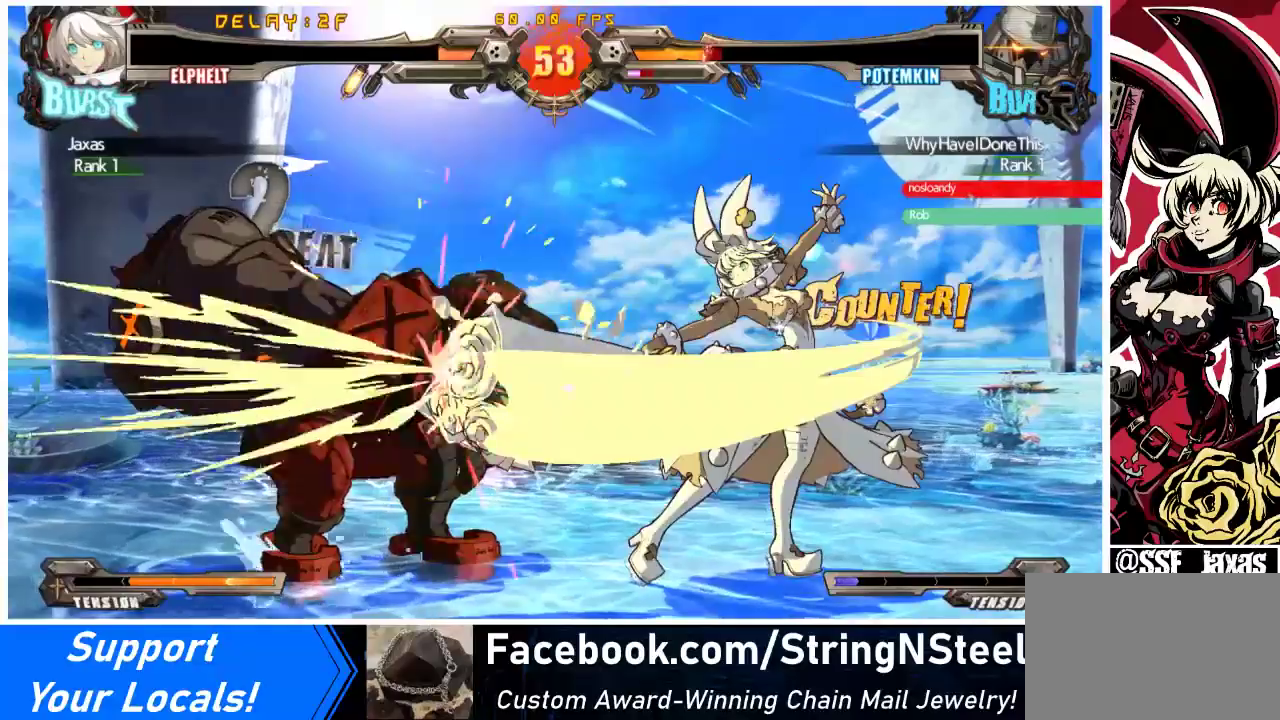
{"buttons": ["R1"], "events": [[67, "R1", "up"], [100, "R1", "down"], [200, "R1", "up"], [233, "R1", "down"], [333, "R1", "up"], [367, "R1", "down"], [433, "R1", "up"], [467, "R1", "down"]]}
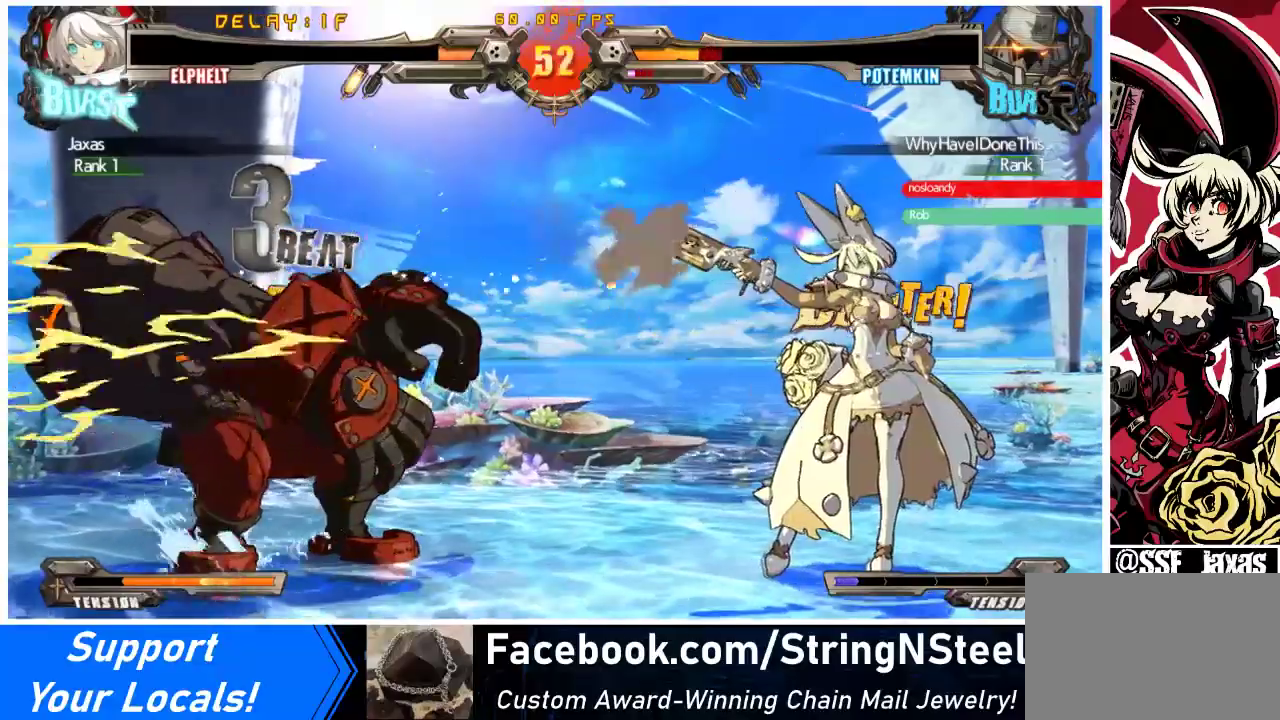
{"buttons": ["R1"], "events": [[67, "R1", "up"], [100, "R1", "down"], [167, "R1", "up"], [233, "R1", "down"], [300, "R1", "up"], [333, "R1", "down"], [433, "R1", "up"], [467, "R1", "down"]]}
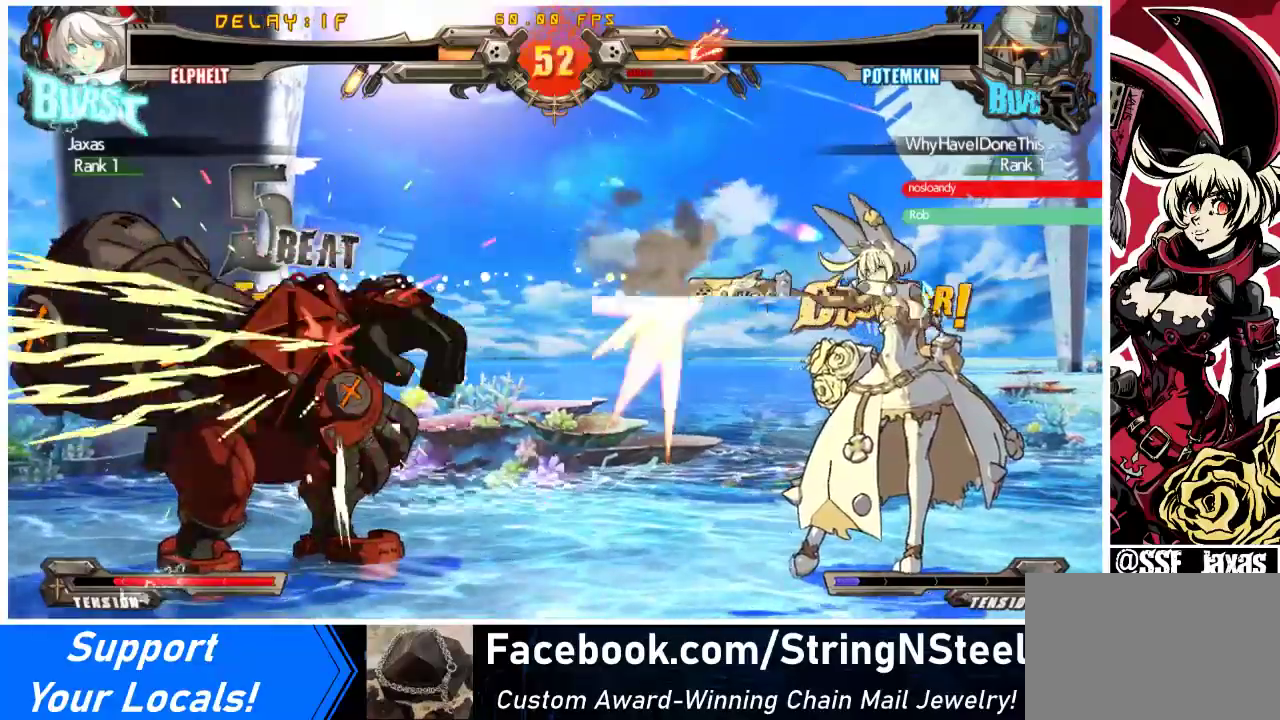
{"buttons": [], "events": [[67, "R1", "up"], [100, "R1", "down"], [267, "CIRCLE", "down"], [300, "R1", "up"], [367, "CIRCLE", "up"], [433, "DPAD_LEFT", "down"], [467, "DPAD_LEFT", "up"]]}
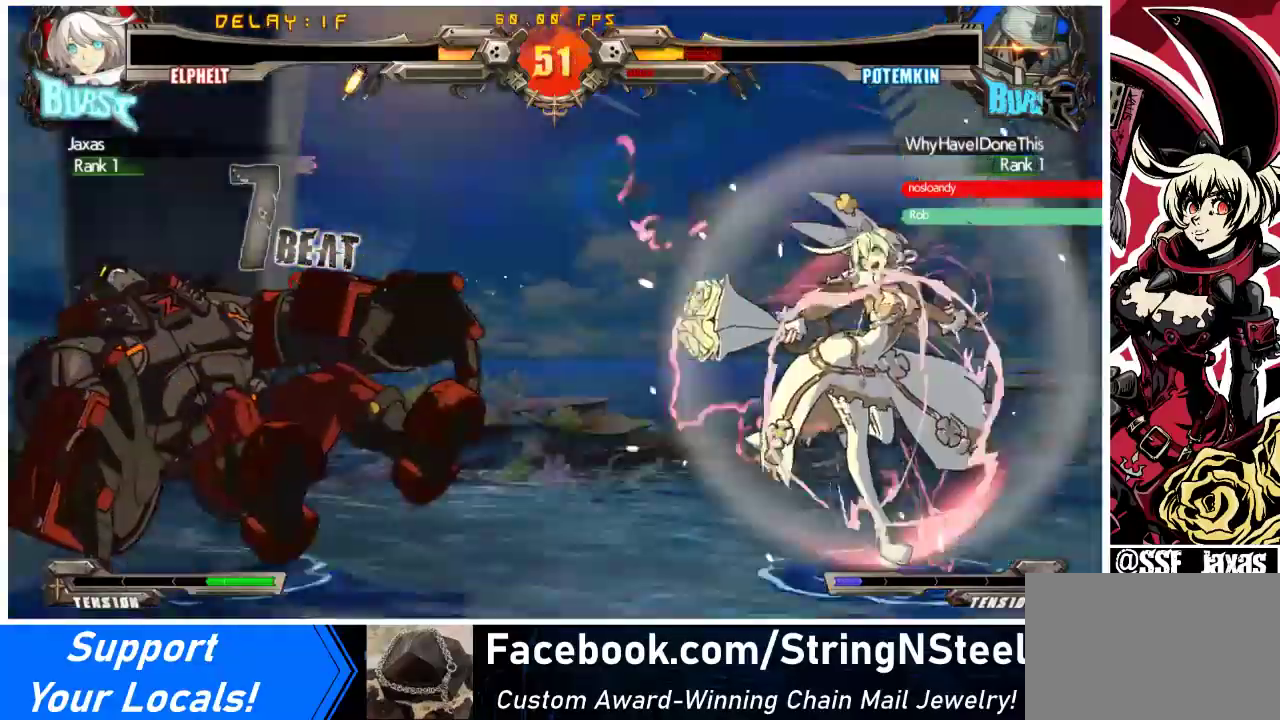
{"buttons": ["DPAD_LEFT"], "events": [[33, "DPAD_LEFT", "down"]]}